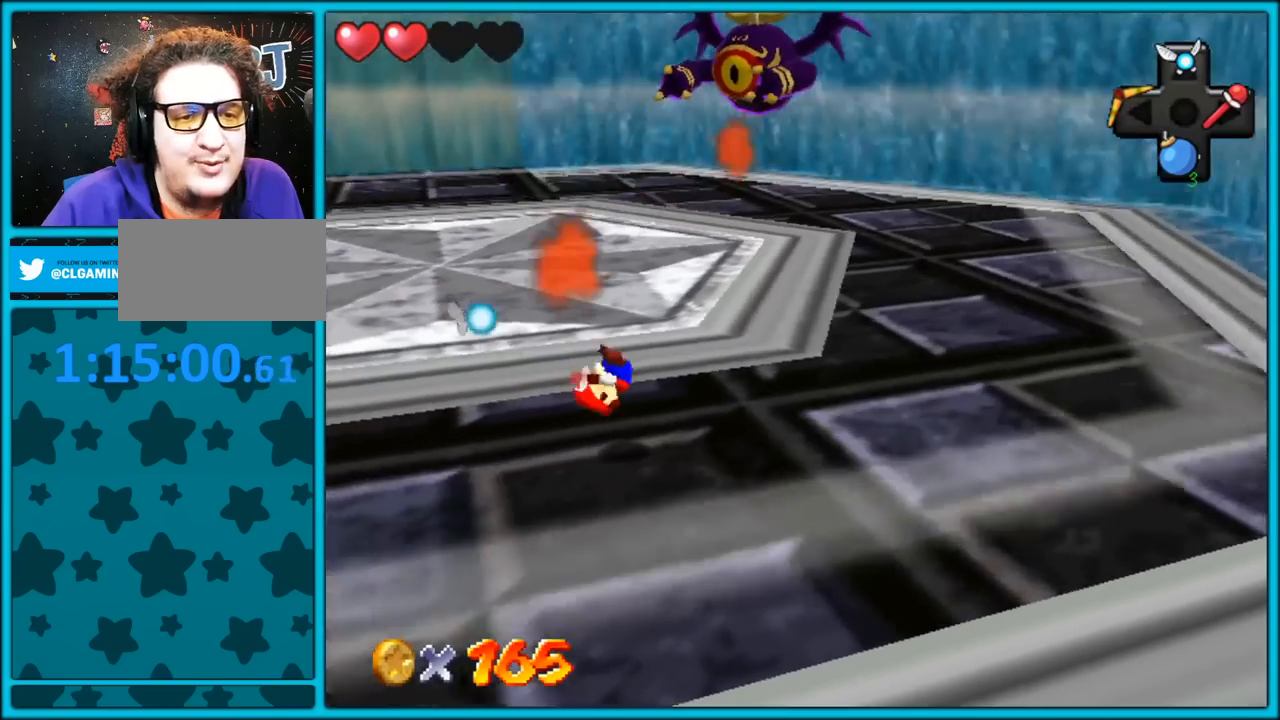
Gameplay with a controller (Nintendo layout); each line is a JSON object with the inputs held at the frame after it (dt_ms = milliseconds from this image to that frame). "button_events" lists button changes between this image and that frame as [ms after this image, input, new state], when the widget could be followed in between (sticks are given only as held states). Not read: L1 L3 R3.
{"dt_ms": 500, "buttons": [], "left_stick": "up-right", "button_events": []}
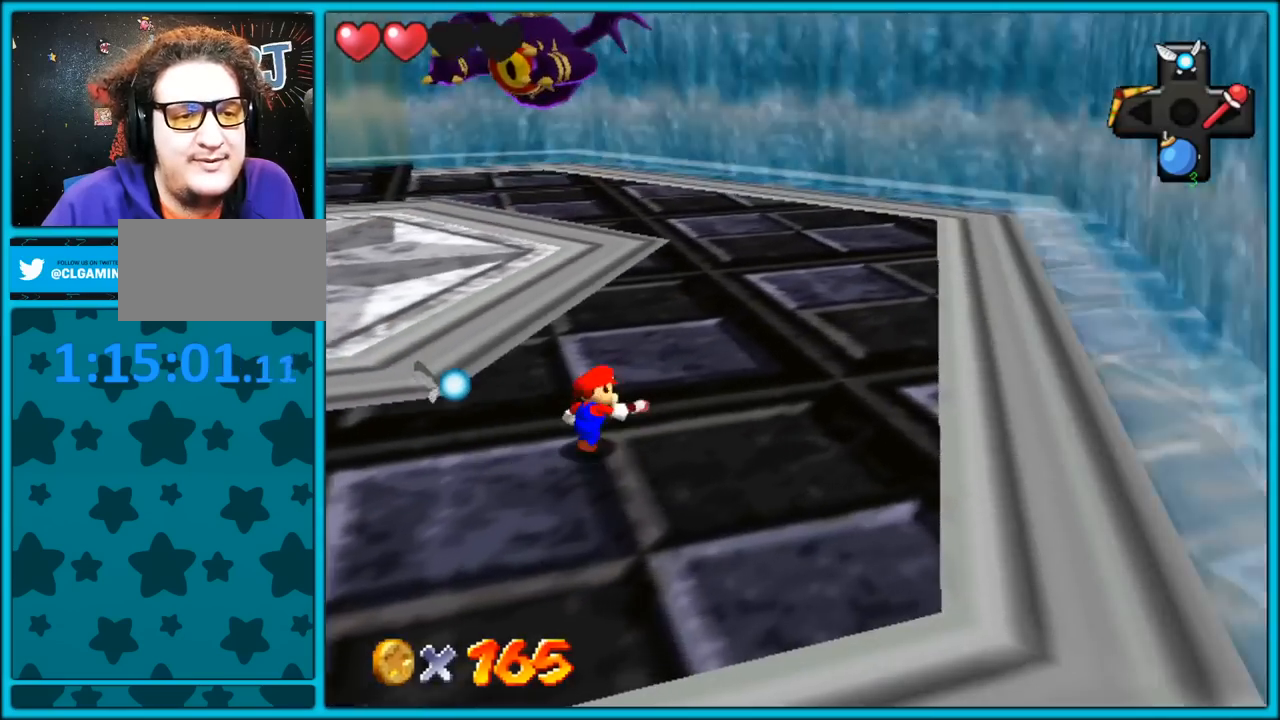
{"dt_ms": 500, "buttons": [], "left_stick": "up-left", "button_events": [[167, "C_RIGHT", "down"], [283, "C_RIGHT", "up"]]}
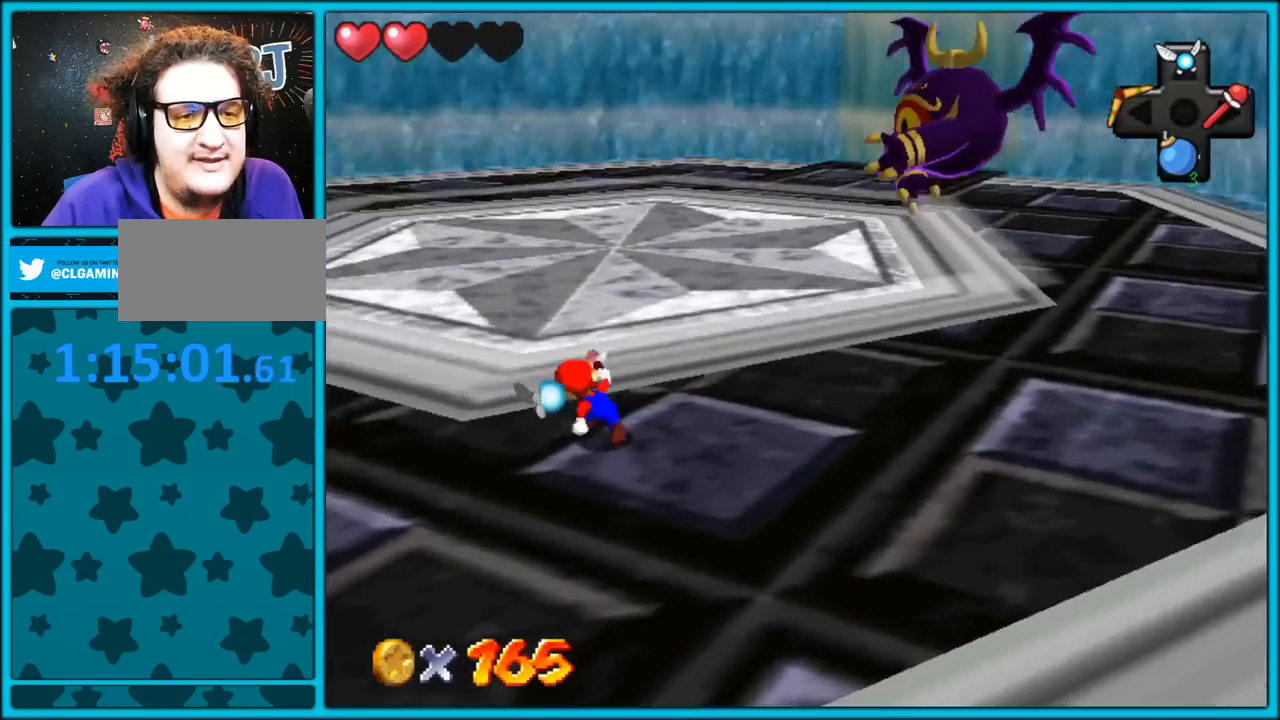
{"dt_ms": 500, "buttons": [], "left_stick": "left", "button_events": []}
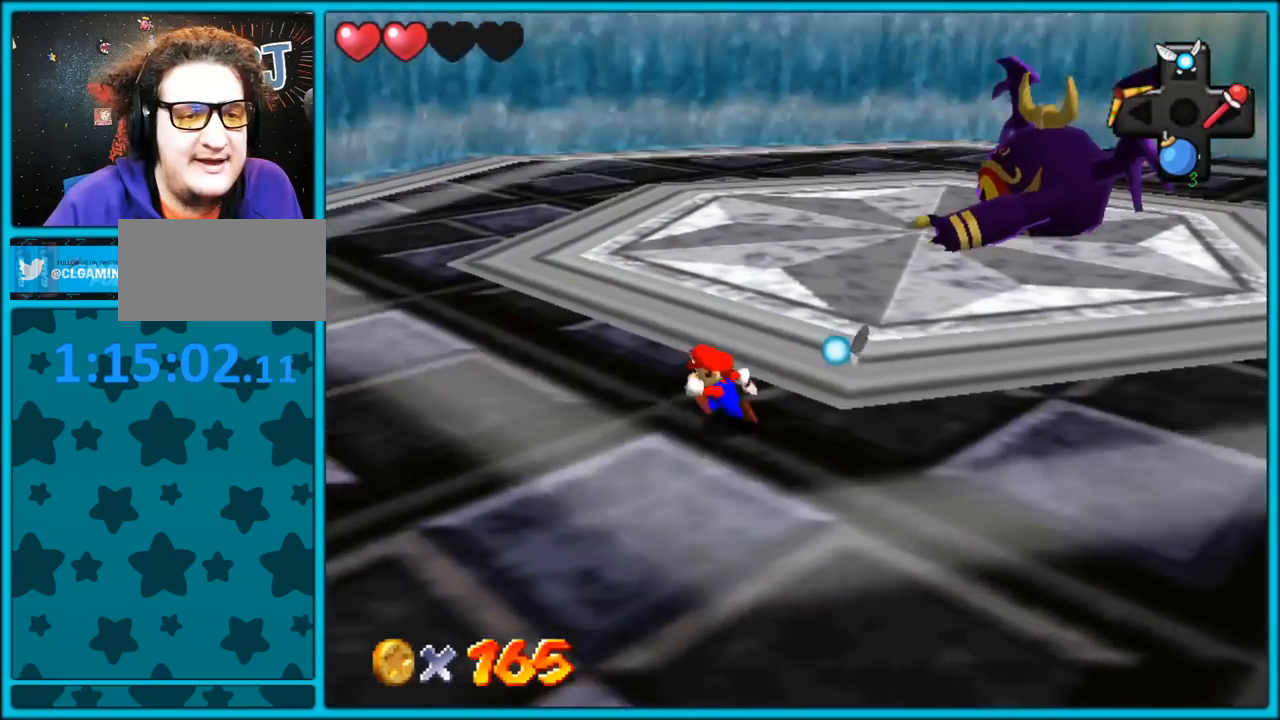
{"dt_ms": 500, "buttons": ["C_RIGHT"], "left_stick": "up-right", "button_events": [[417, "C_RIGHT", "down"]]}
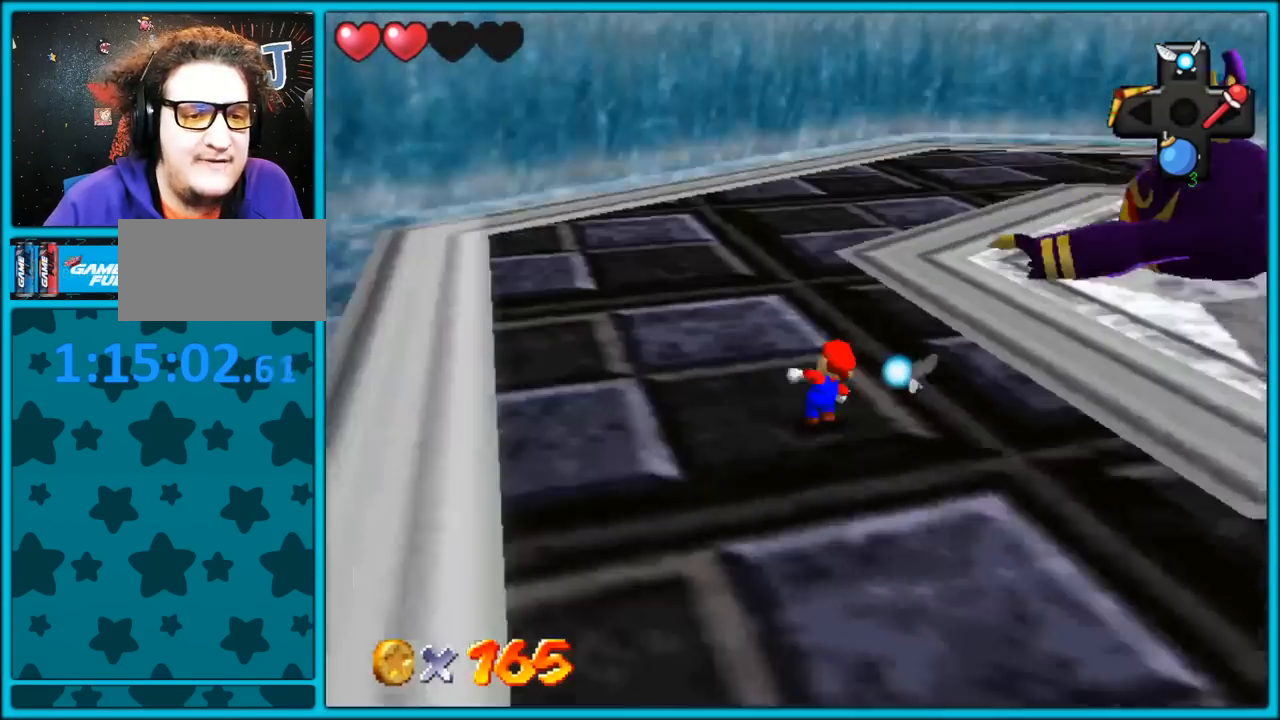
{"dt_ms": 500, "buttons": [], "left_stick": "right", "button_events": [[67, "C_RIGHT", "up"], [283, "B", "down"], [400, "B", "up"]]}
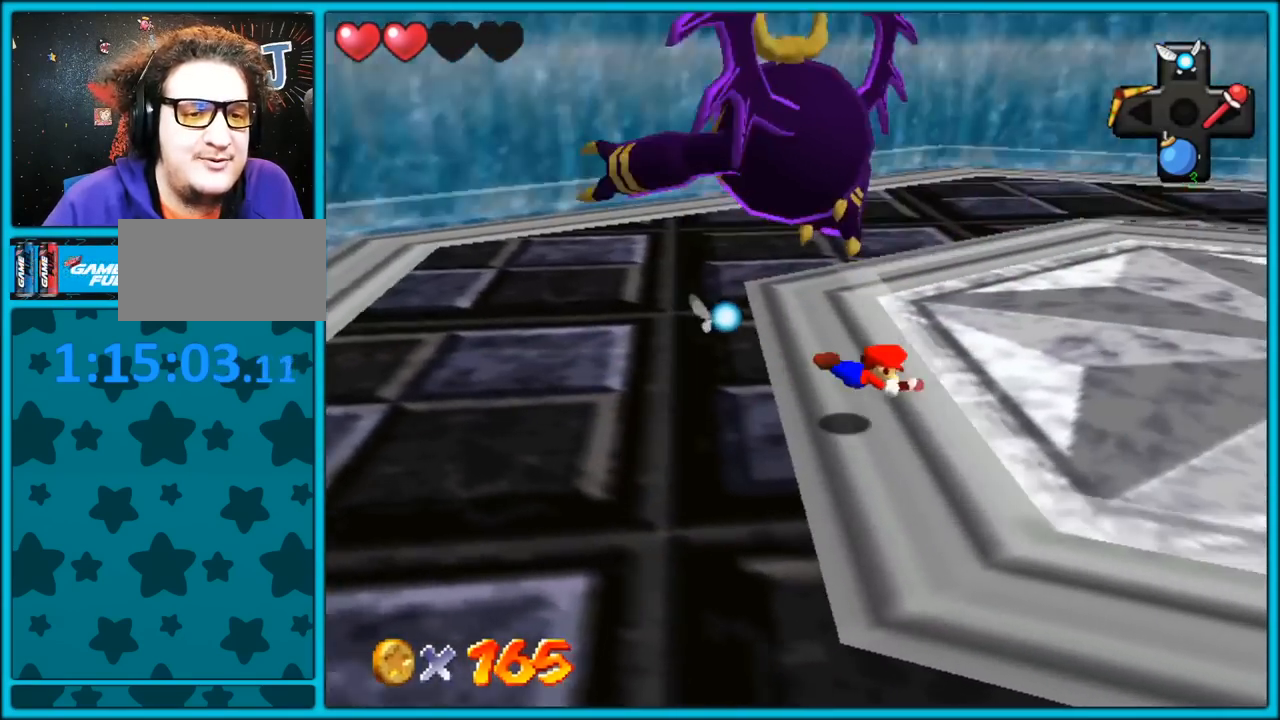
{"dt_ms": 500, "buttons": ["C_RIGHT"], "left_stick": "right", "button_events": [[133, "A", "down"], [200, "B", "down"], [267, "A", "up"], [300, "B", "up"], [433, "C_DOWN", "down"], [433, "C_RIGHT", "down"], [467, "C_DOWN", "up"]]}
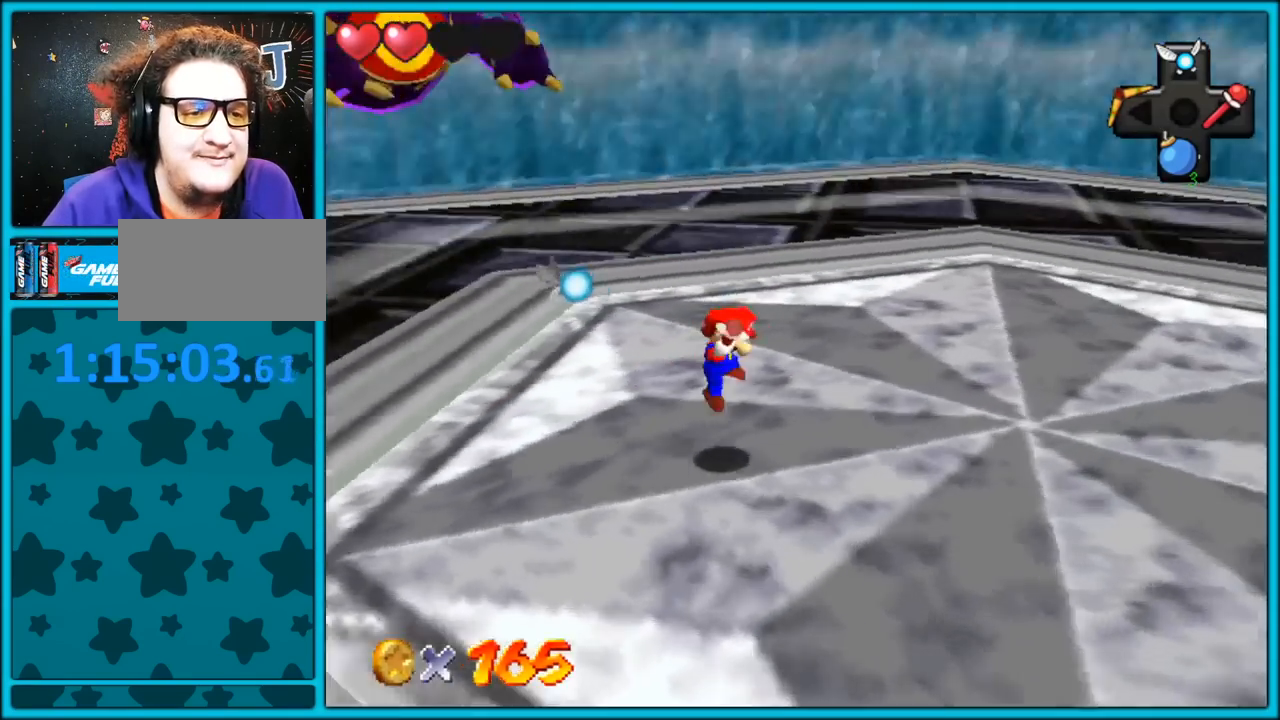
{"dt_ms": 500, "buttons": ["C_DOWN", "C_RIGHT"], "left_stick": "down-right", "button_events": [[67, "C_RIGHT", "up"], [300, "B", "down"], [383, "B", "up"], [500, "C_DOWN", "down"], [500, "C_RIGHT", "down"]]}
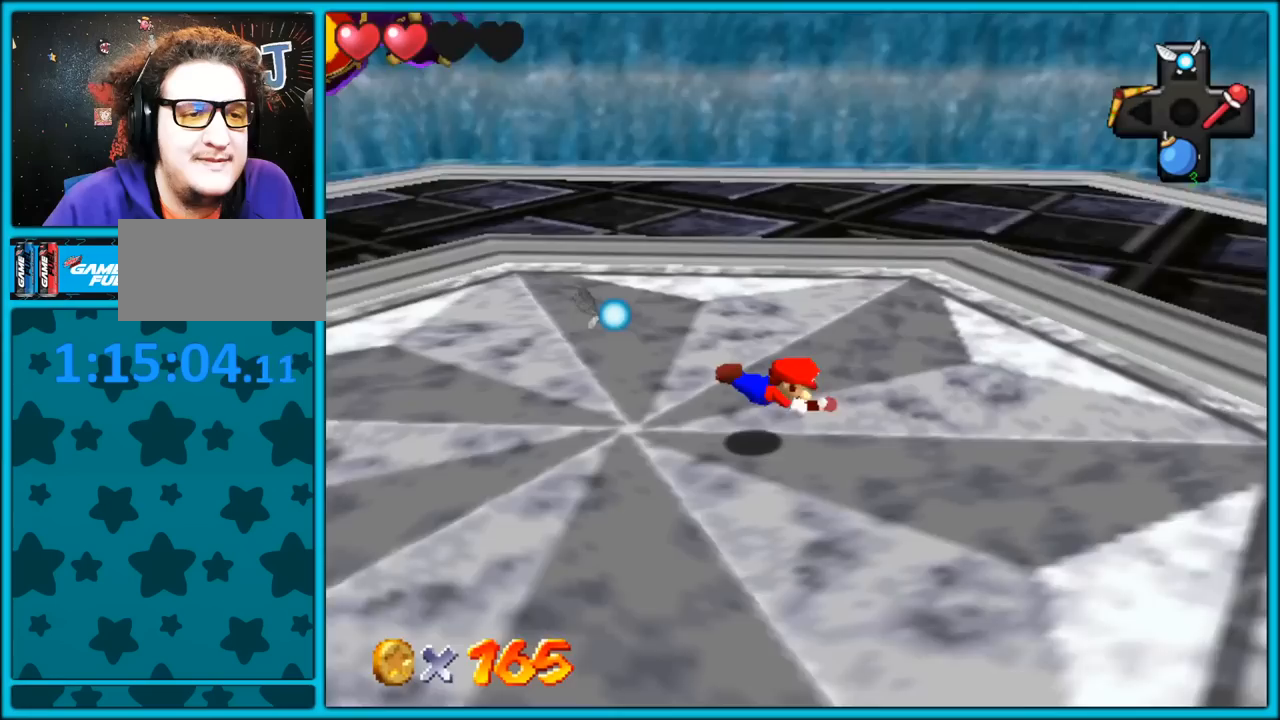
{"dt_ms": 500, "buttons": [], "left_stick": "down", "button_events": [[17, "C_DOWN", "up"], [117, "C_RIGHT", "up"], [200, "A", "down"], [233, "B", "down"], [333, "A", "up"], [333, "B", "up"]]}
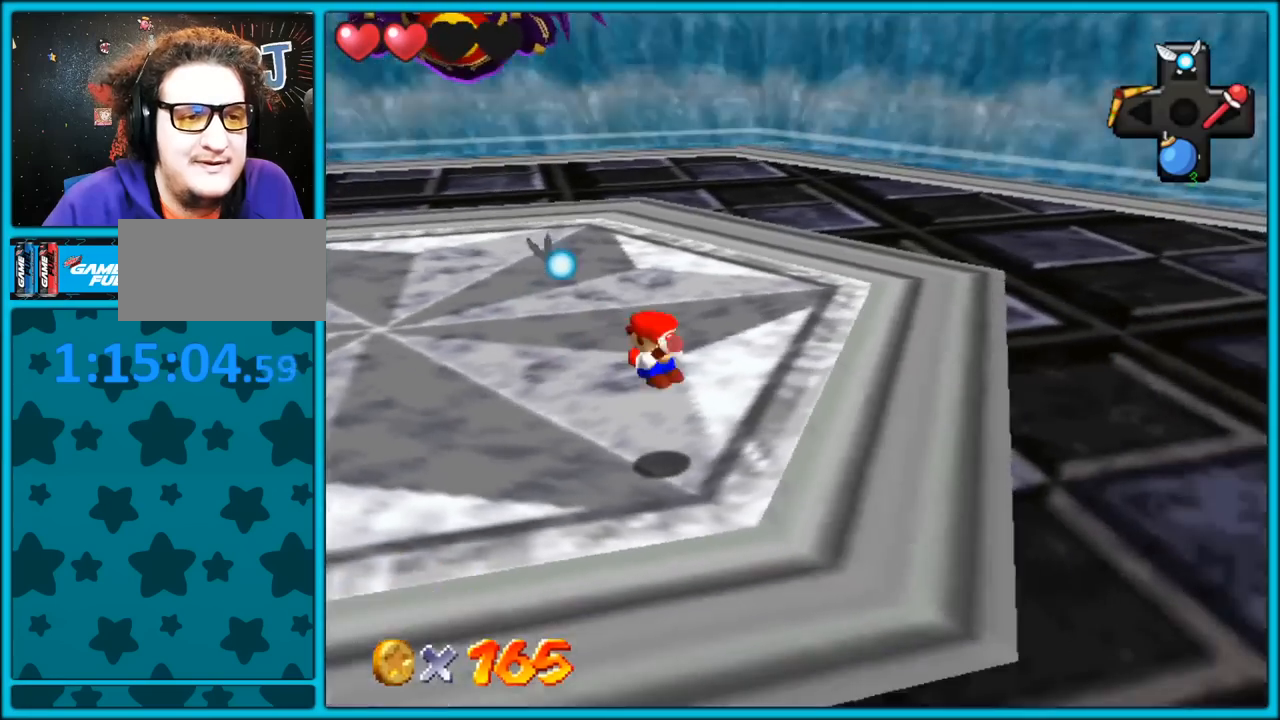
{"dt_ms": 500, "buttons": [], "left_stick": "down", "button_events": [[167, "C_RIGHT", "down"], [300, "C_RIGHT", "up"]]}
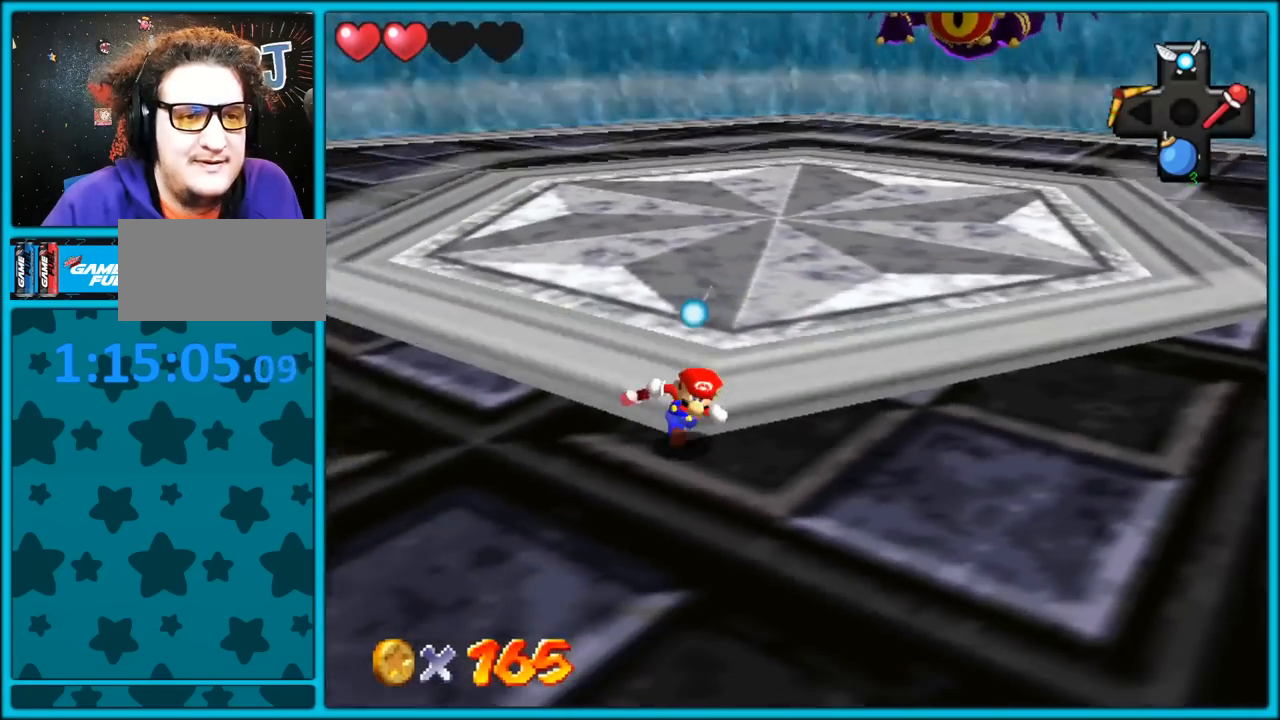
{"dt_ms": 500, "buttons": [], "left_stick": "right", "button_events": []}
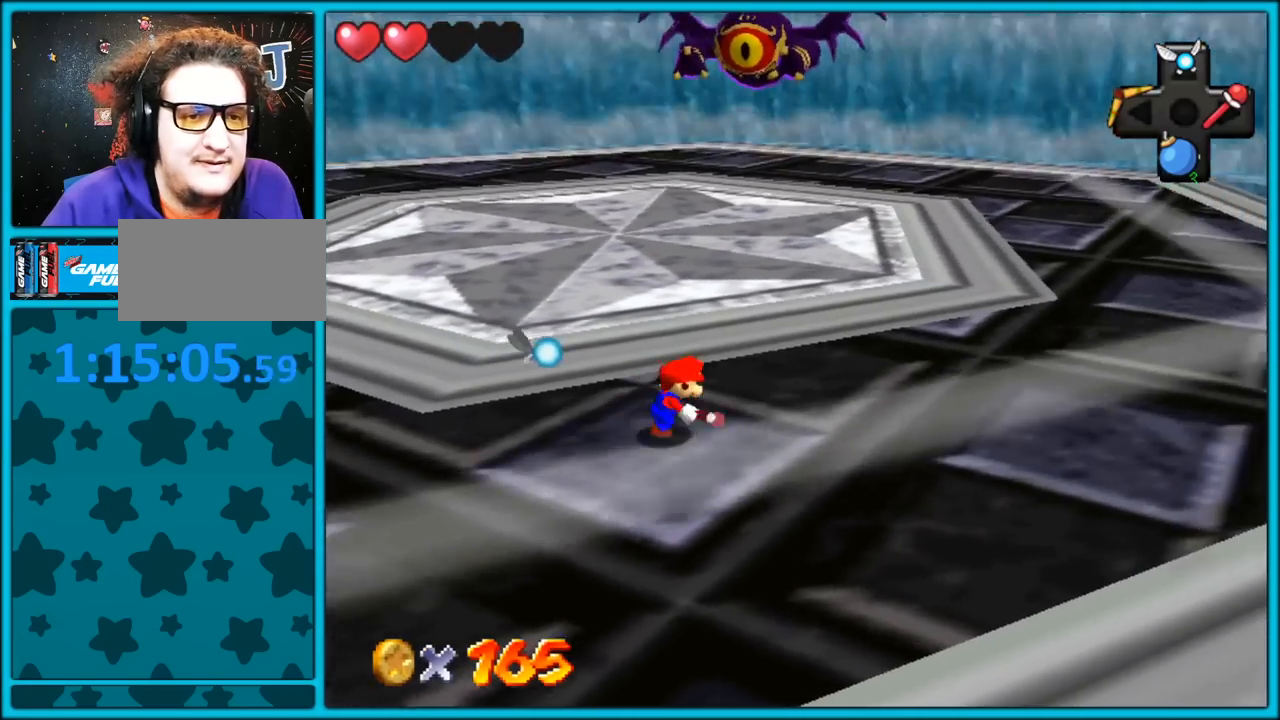
{"dt_ms": 500, "buttons": [], "left_stick": "right", "button_events": [[167, "C_RIGHT", "down"], [317, "C_RIGHT", "up"]]}
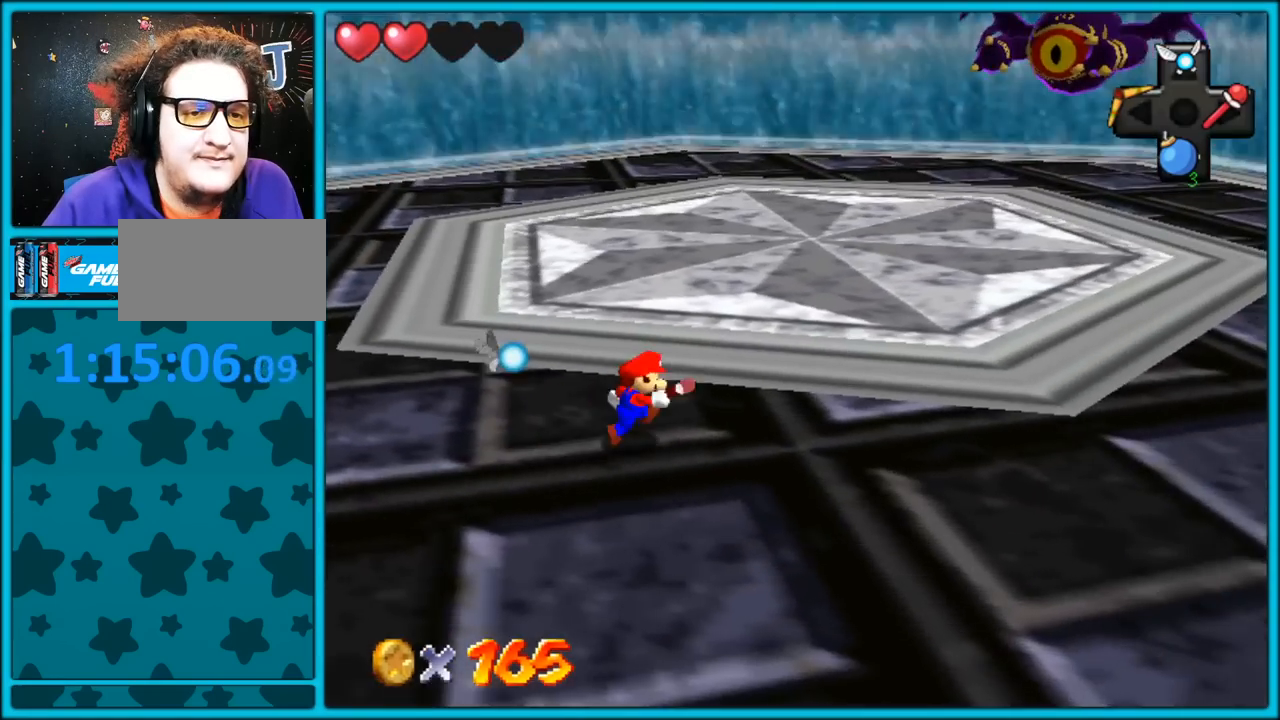
{"dt_ms": 500, "buttons": [], "left_stick": "down-right", "button_events": []}
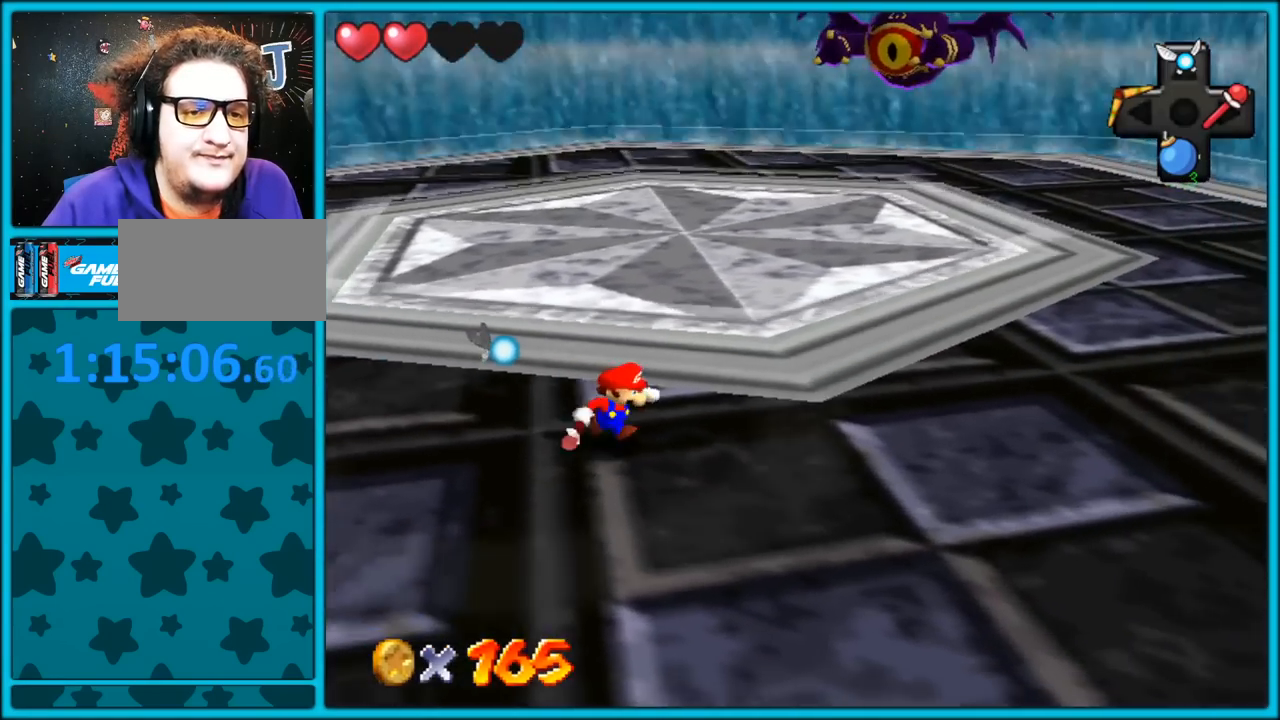
{"dt_ms": 500, "buttons": [], "left_stick": "down-right", "button_events": []}
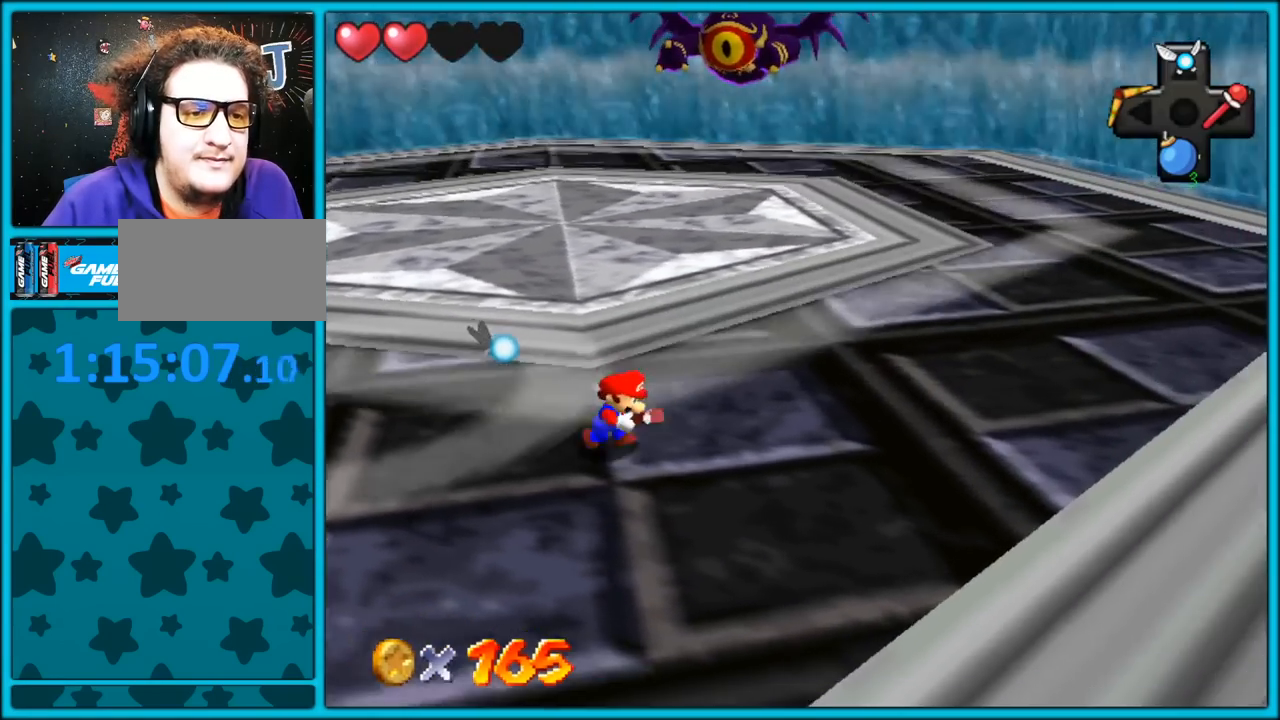
{"dt_ms": 500, "buttons": [], "left_stick": "down-right", "button_events": [[233, "C_RIGHT", "down"], [367, "C_RIGHT", "up"]]}
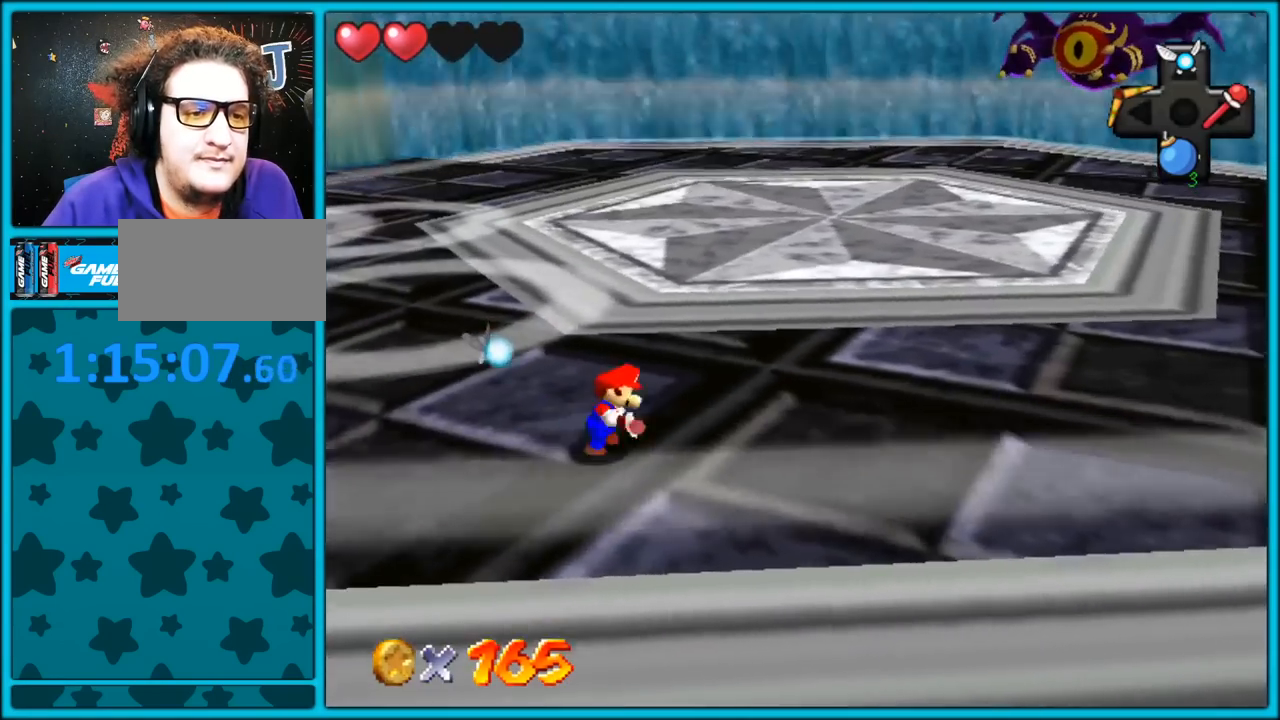
{"dt_ms": 500, "buttons": [], "left_stick": "down-right", "button_events": []}
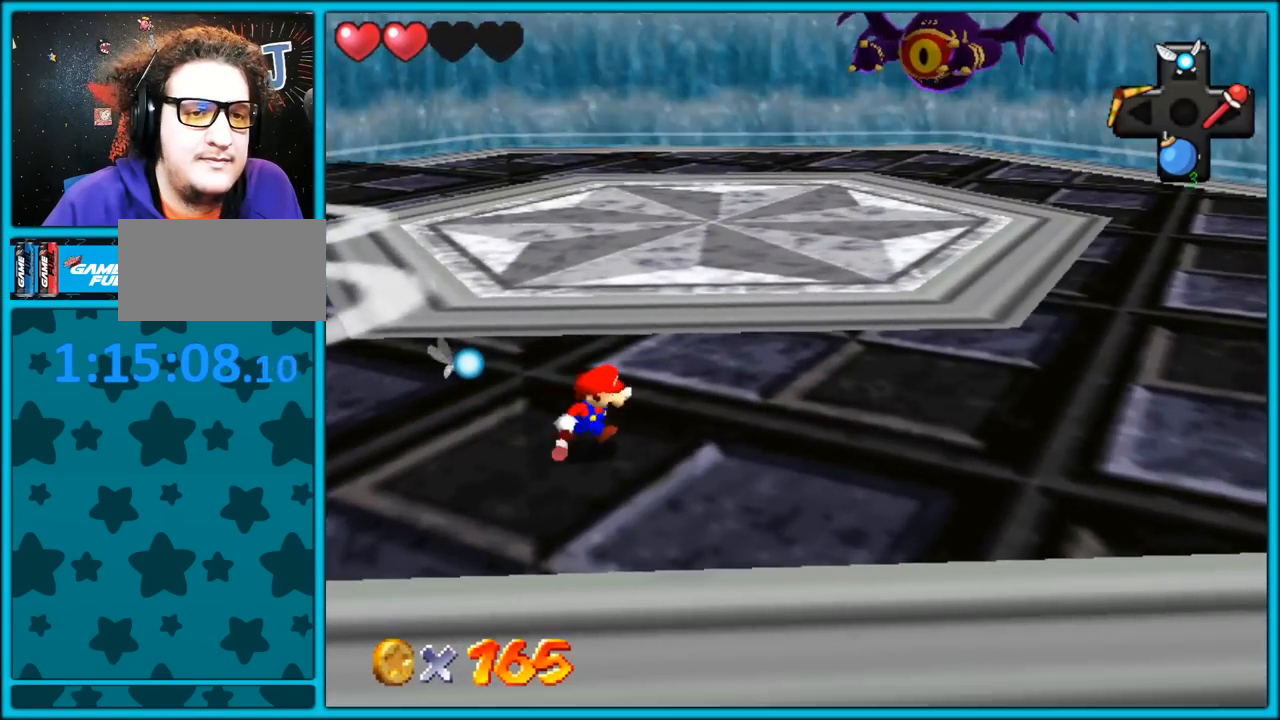
{"dt_ms": 500, "buttons": [], "left_stick": "down-right", "button_events": []}
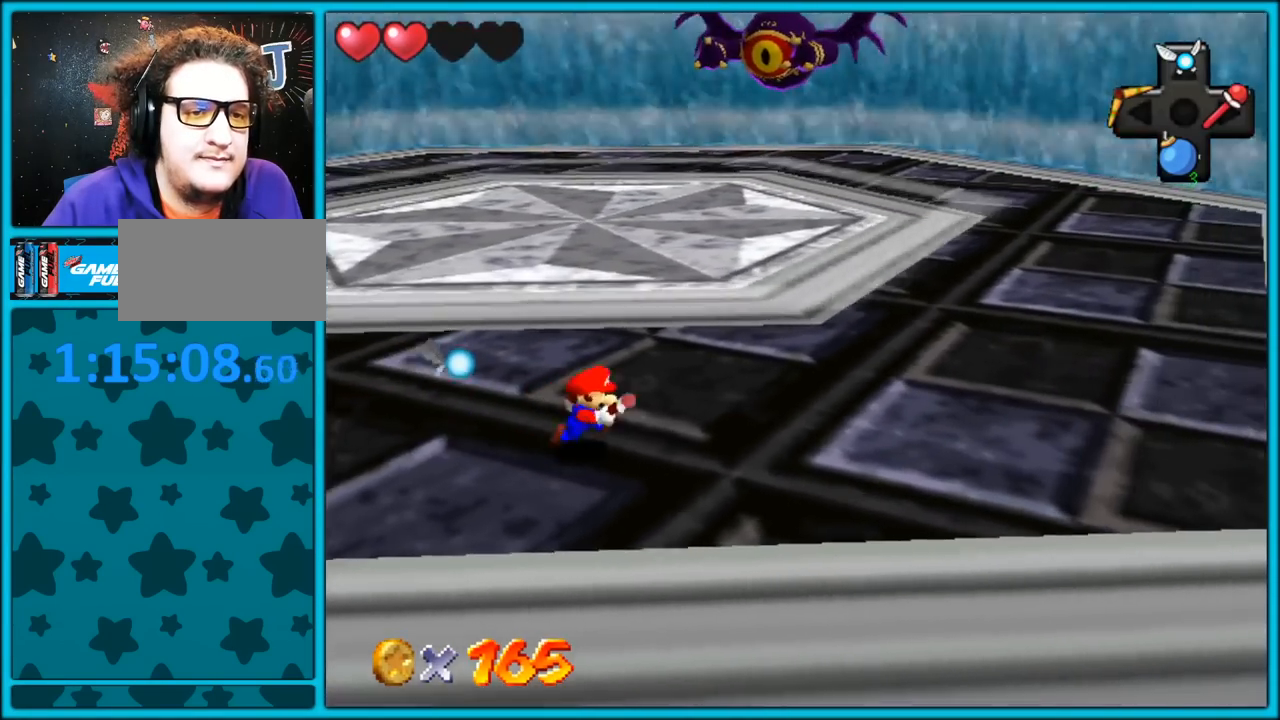
{"dt_ms": 500, "buttons": [], "left_stick": "down-right", "button_events": [[283, "C_RIGHT", "down"], [400, "C_RIGHT", "up"]]}
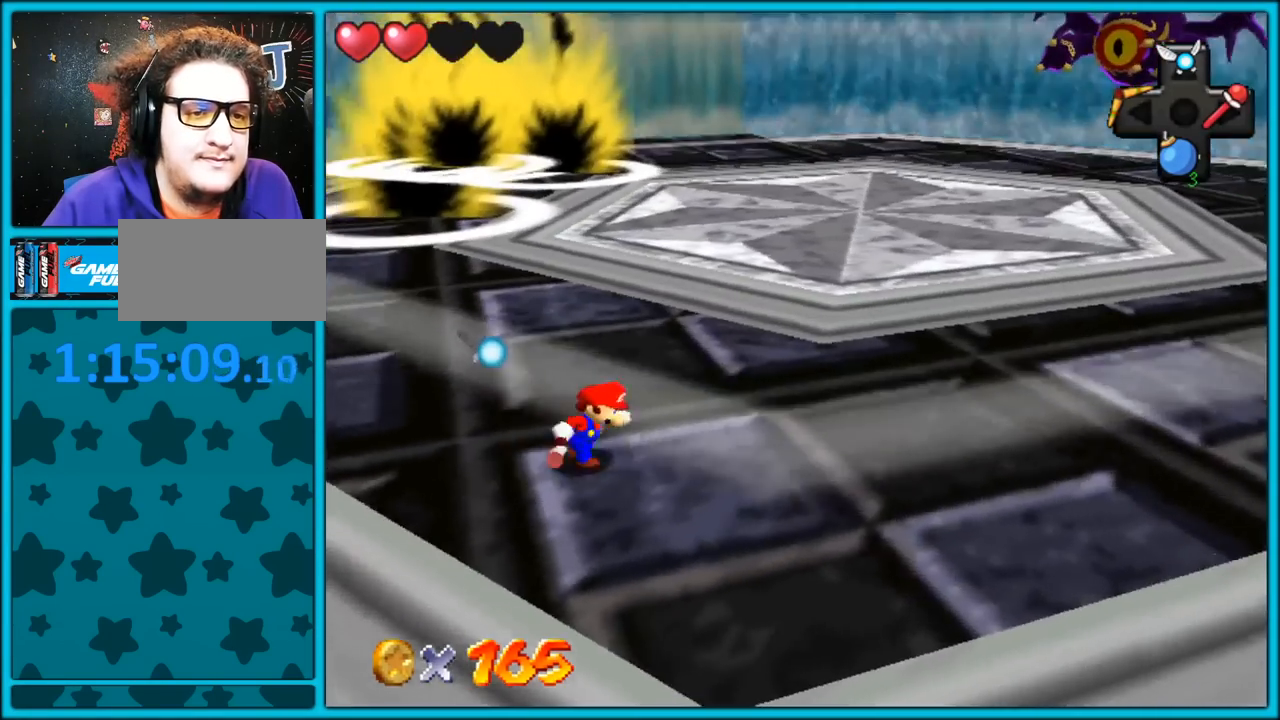
{"dt_ms": 500, "buttons": [], "left_stick": "down-right", "button_events": []}
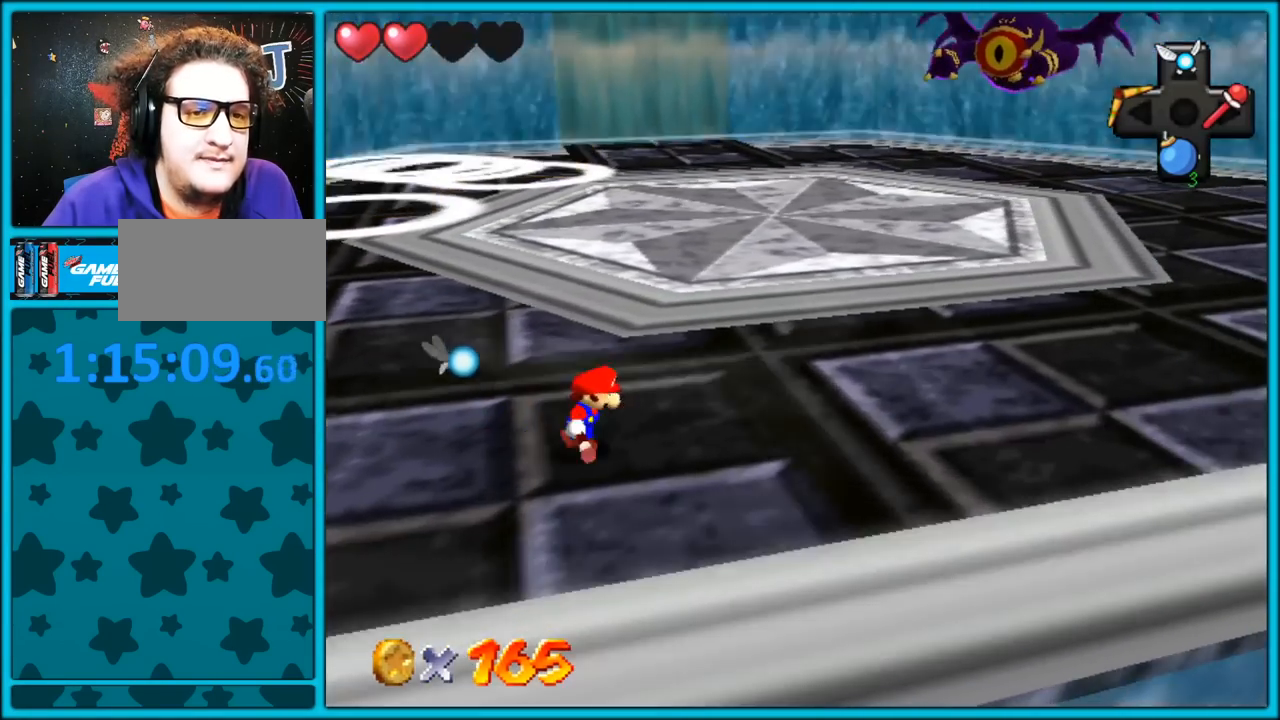
{"dt_ms": 500, "buttons": [], "left_stick": "down-right", "button_events": []}
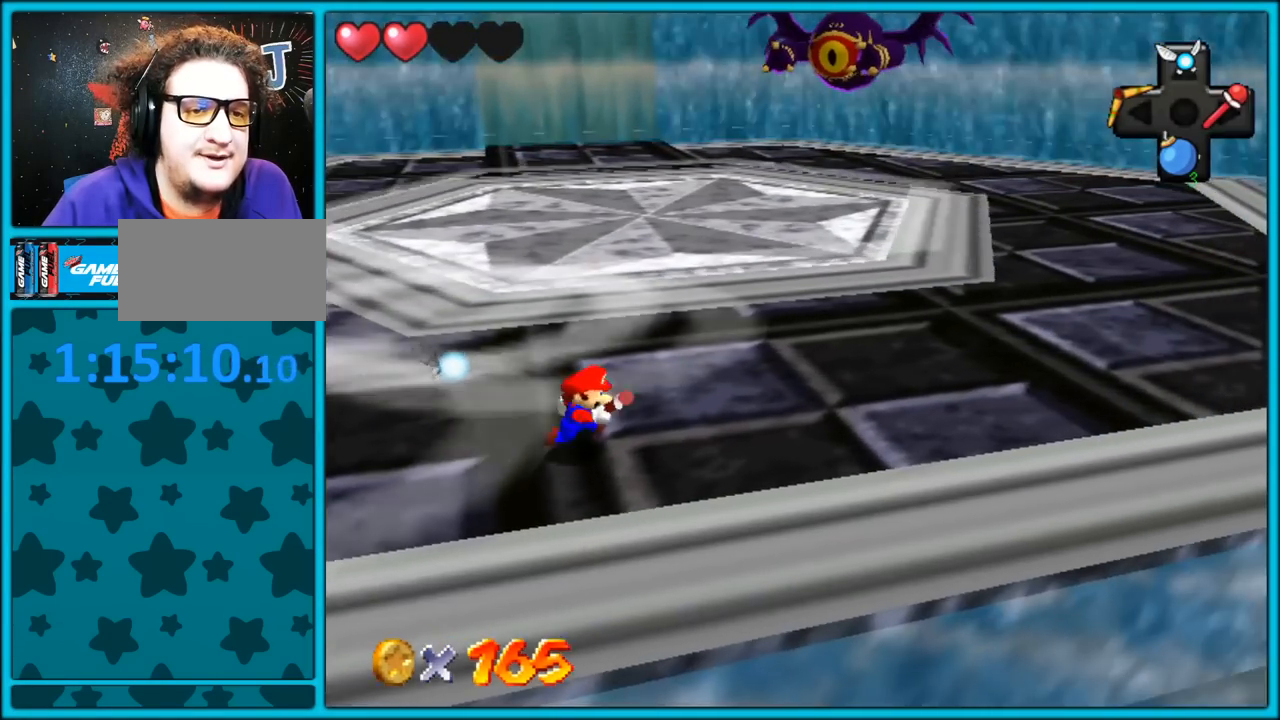
{"dt_ms": 500, "buttons": [], "left_stick": "right", "button_events": [[400, "C_RIGHT", "down"], [483, "C_RIGHT", "up"]]}
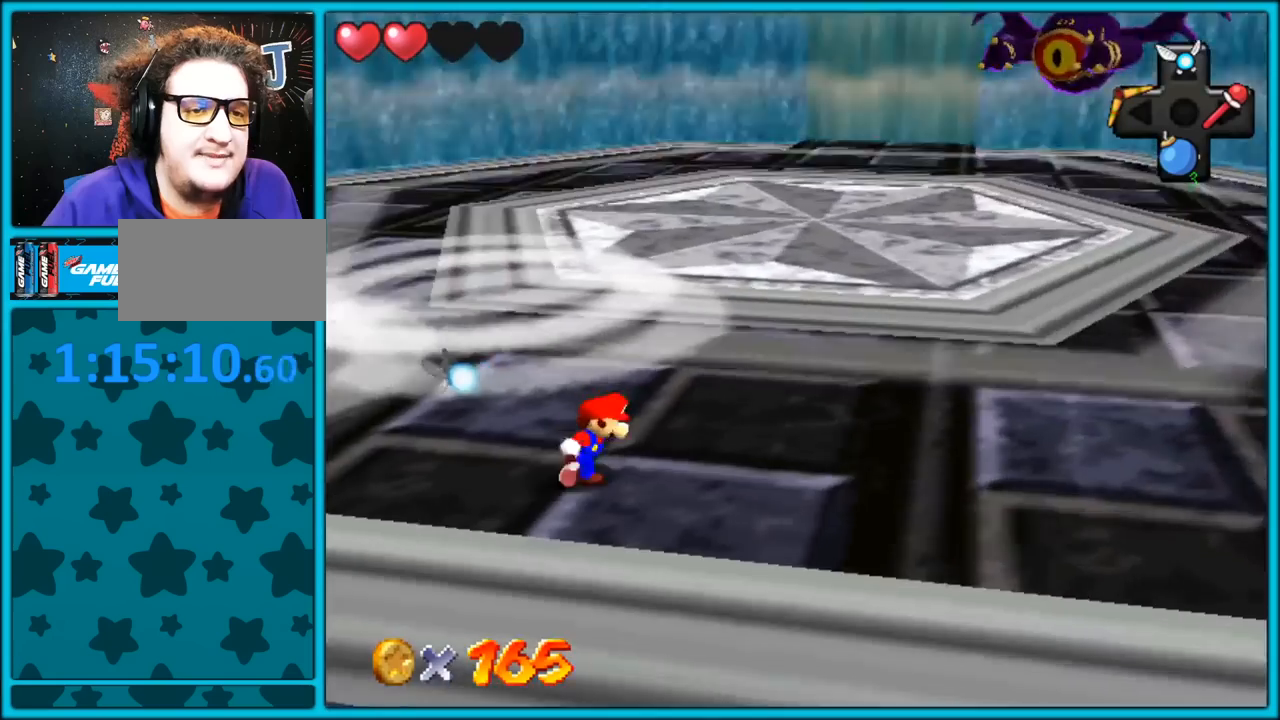
{"dt_ms": 500, "buttons": [], "left_stick": "down-right", "button_events": []}
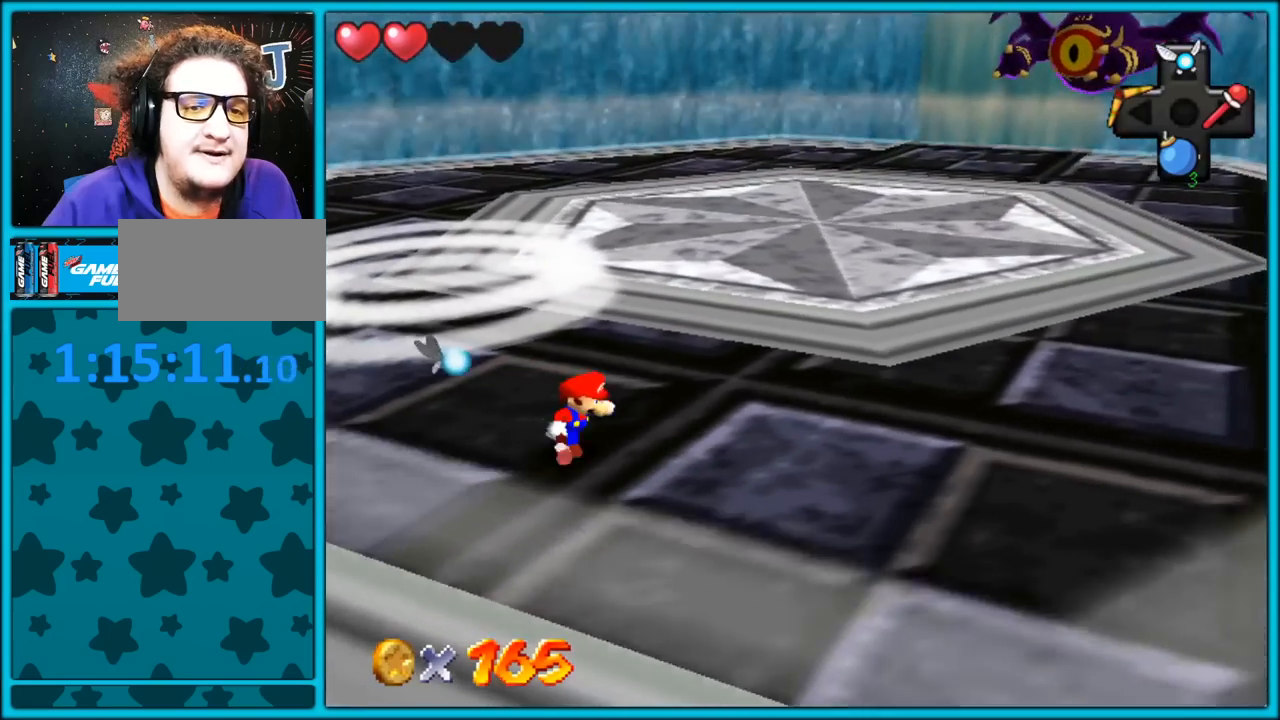
{"dt_ms": 1000, "buttons": [], "left_stick": "left", "button_events": []}
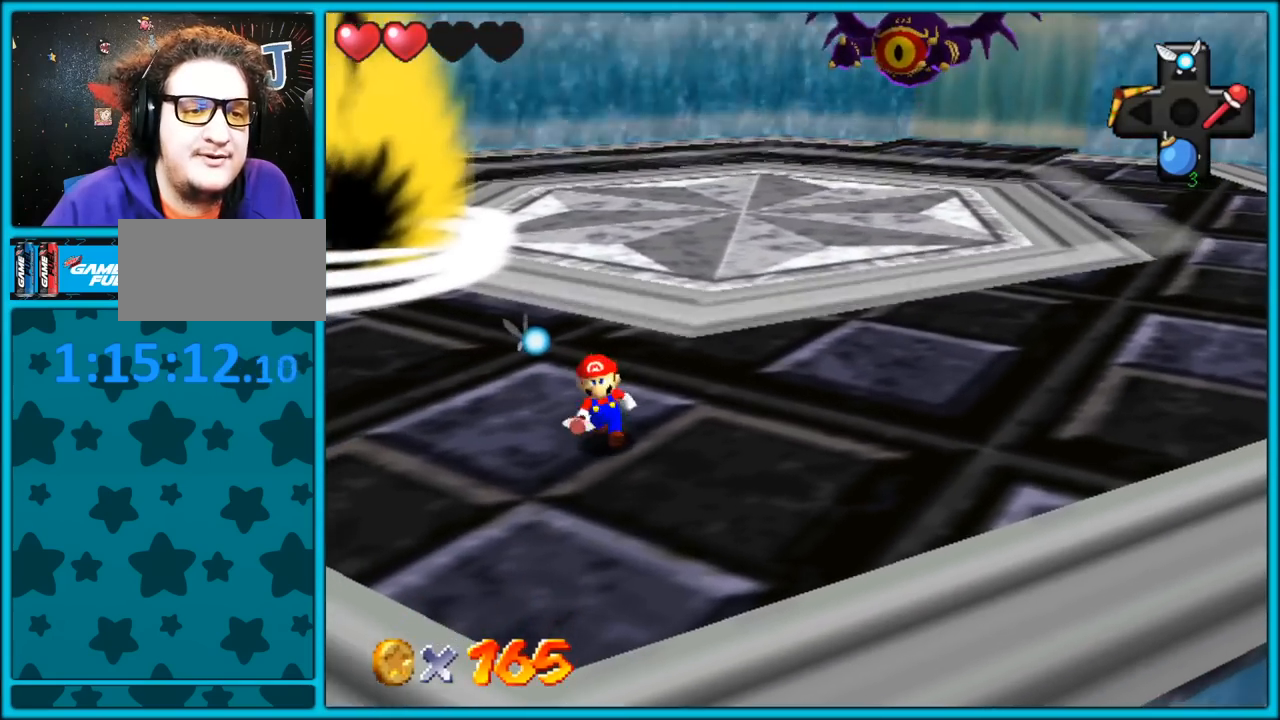
{"dt_ms": 500, "buttons": [], "left_stick": "center", "button_events": []}
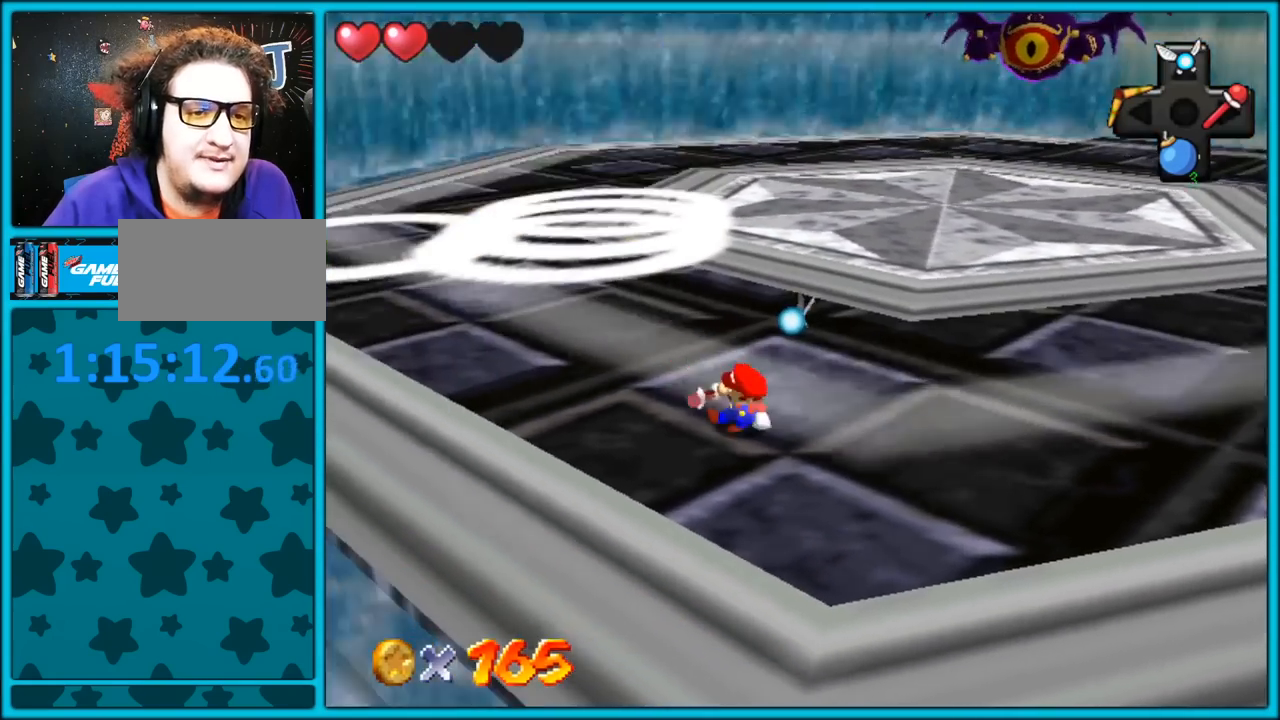
{"dt_ms": 500, "buttons": [], "left_stick": "right", "button_events": []}
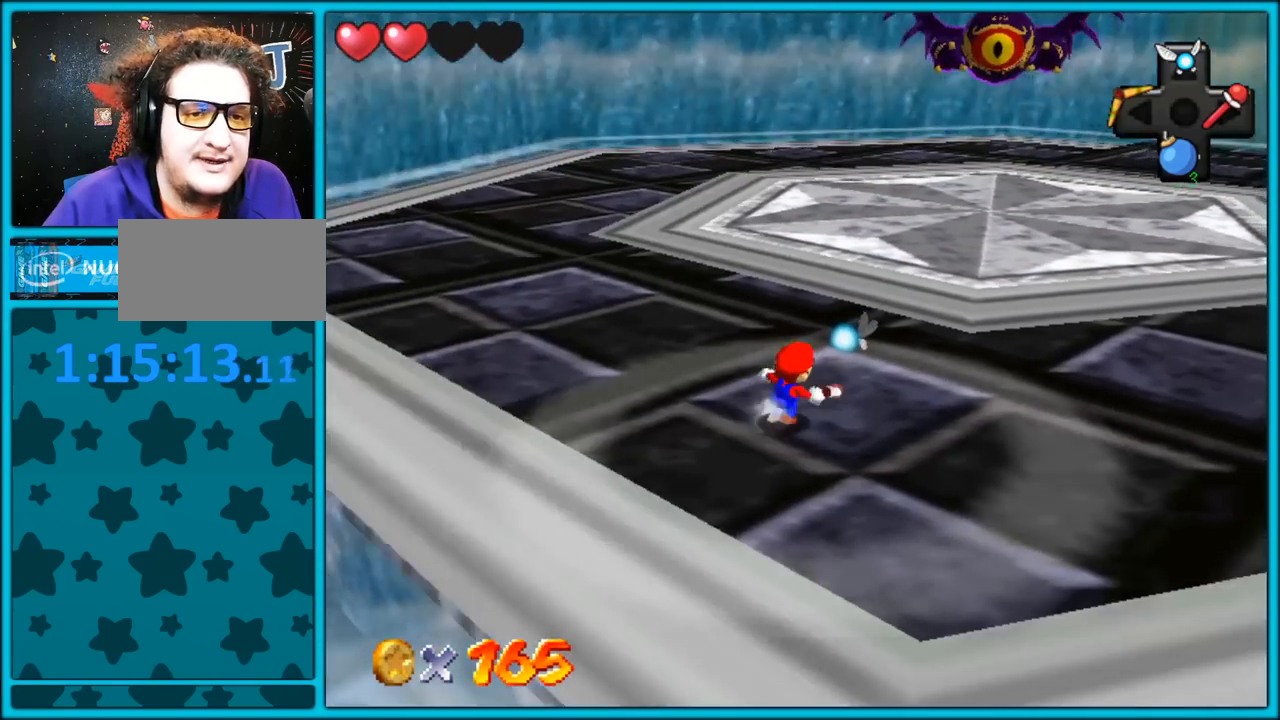
{"dt_ms": 500, "buttons": [], "left_stick": "down-right", "button_events": []}
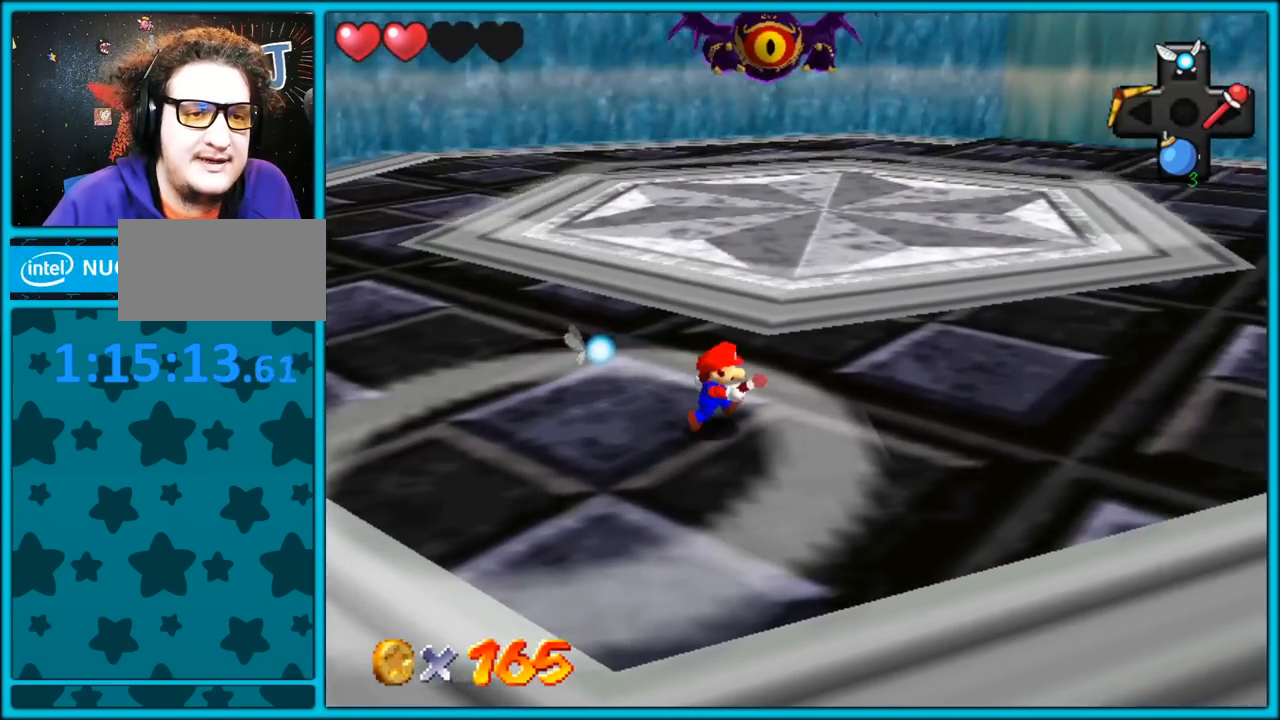
{"dt_ms": 500, "buttons": [], "left_stick": "down-right", "button_events": [[167, "C_RIGHT", "down"], [283, "C_RIGHT", "up"]]}
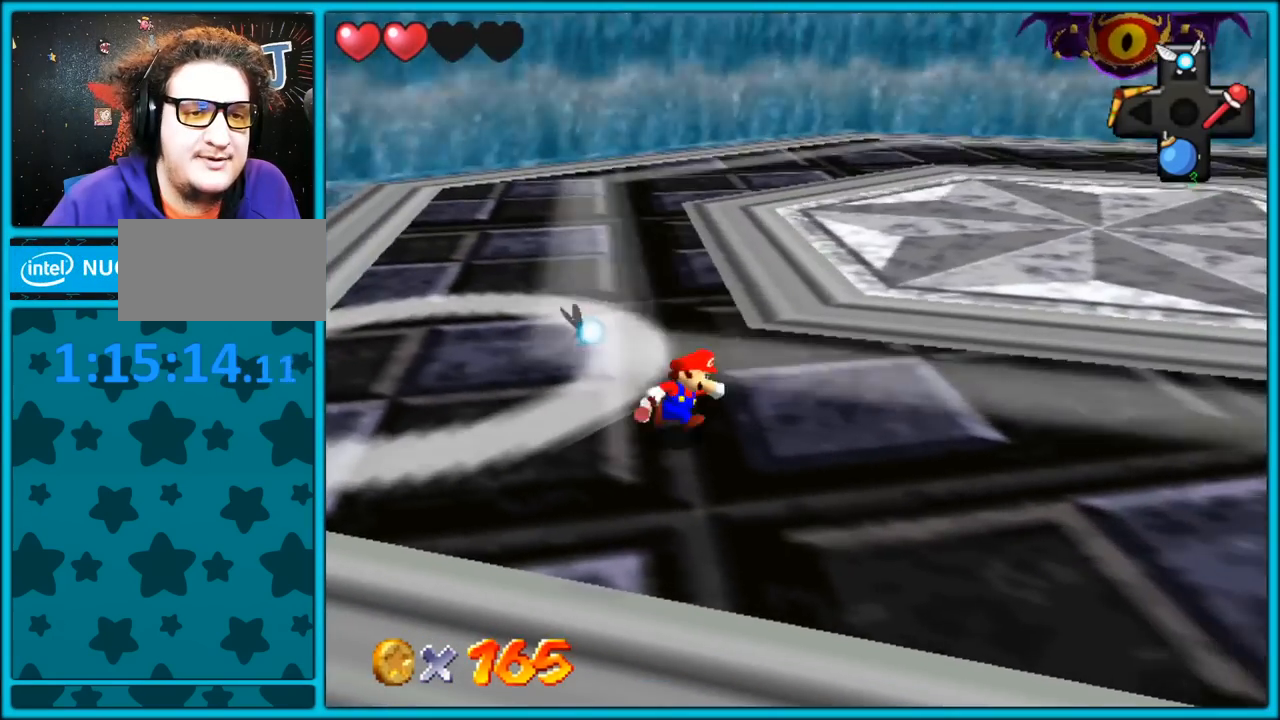
{"dt_ms": 500, "buttons": [], "left_stick": "down-right", "button_events": []}
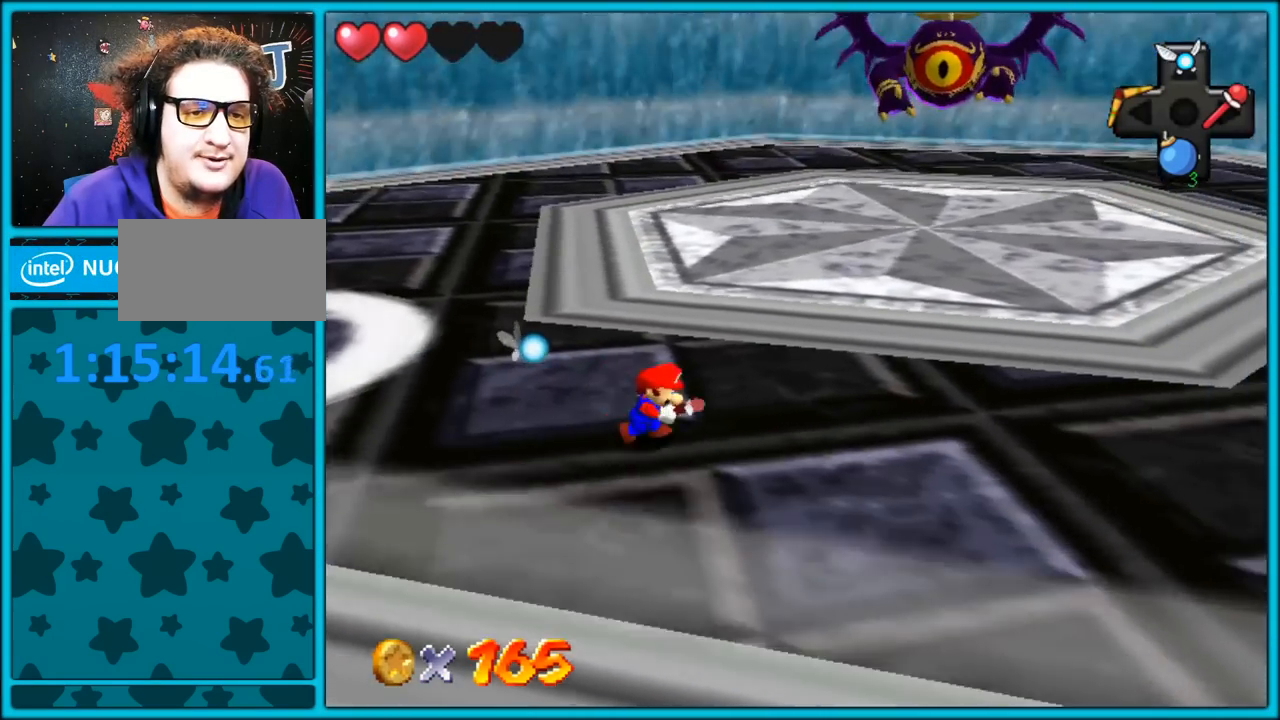
{"dt_ms": 500, "buttons": [], "left_stick": "center", "button_events": []}